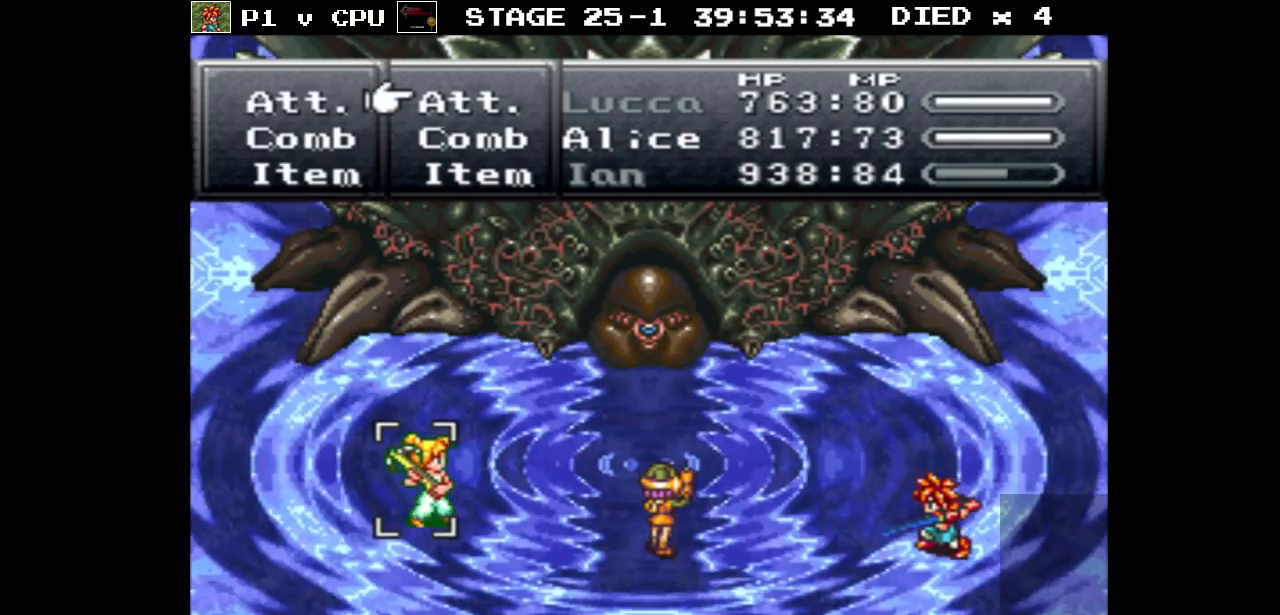
Gameplay with a controller (Nintendo layout); each line is a JSON object with the inputs held at the frame after it. "events" lists button and stick changes between this image and that frame as [ms after this image, input, new state], when the widget could be followed in between. Not read: L3 R3.
{"buttons": ["A"], "events": [[317, "DPAD_LEFT", "down"], [383, "DPAD_LEFT", "up"], [483, "A", "down"]]}
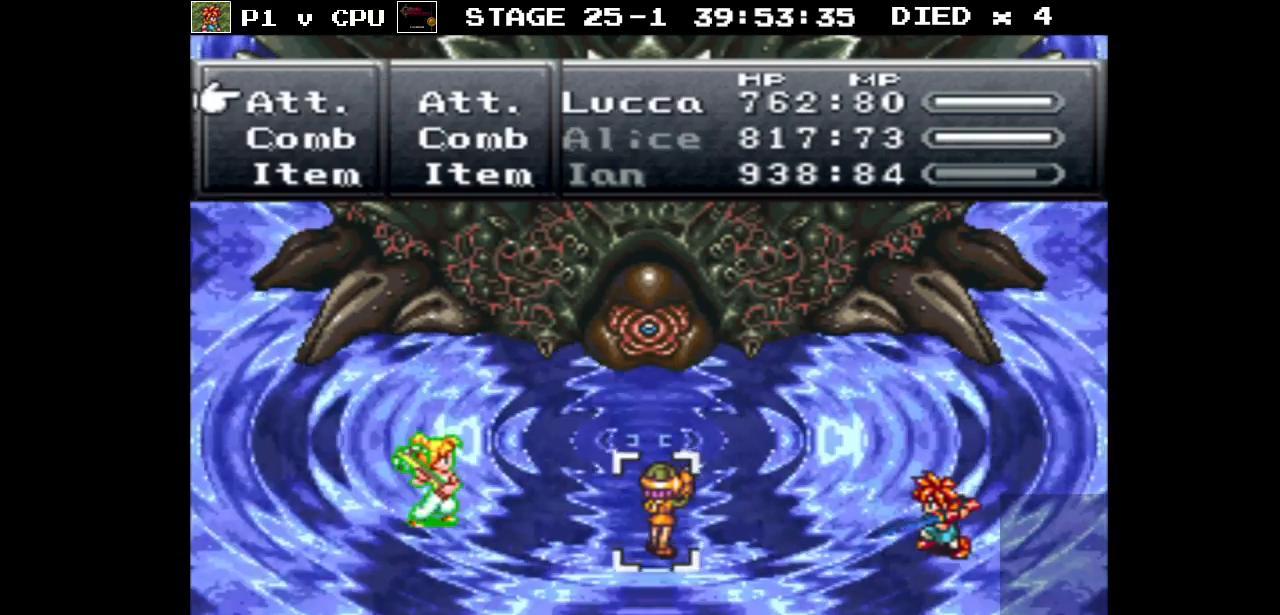
{"buttons": [], "events": [[83, "A", "up"], [133, "A", "down"], [200, "A", "up"]]}
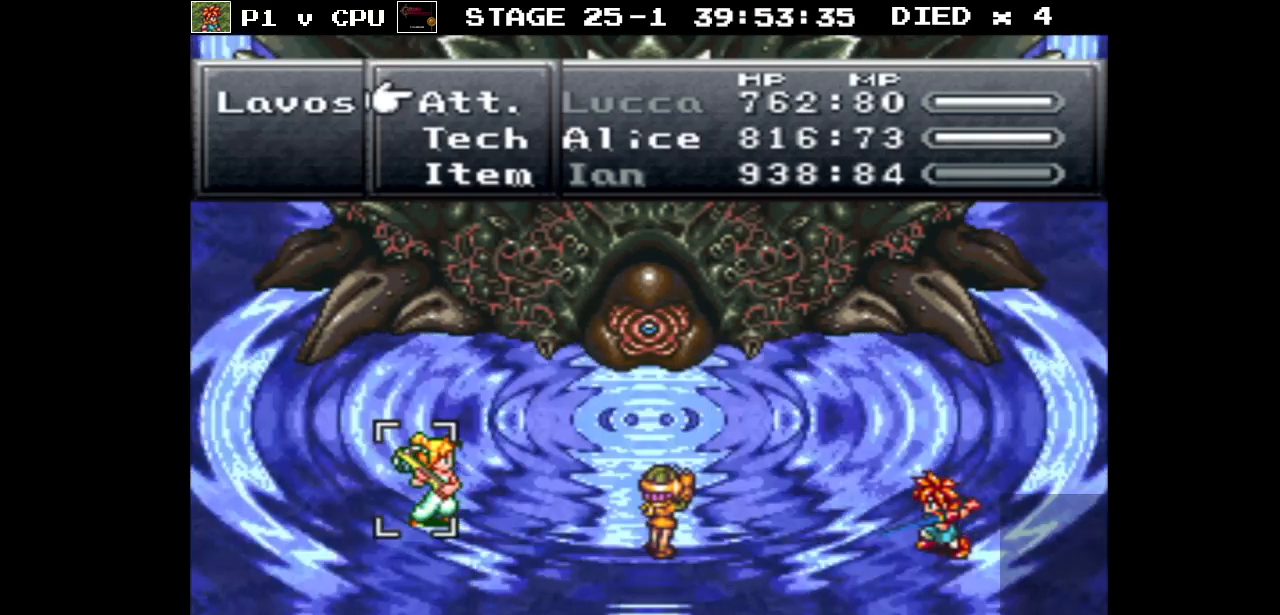
{"buttons": [], "events": []}
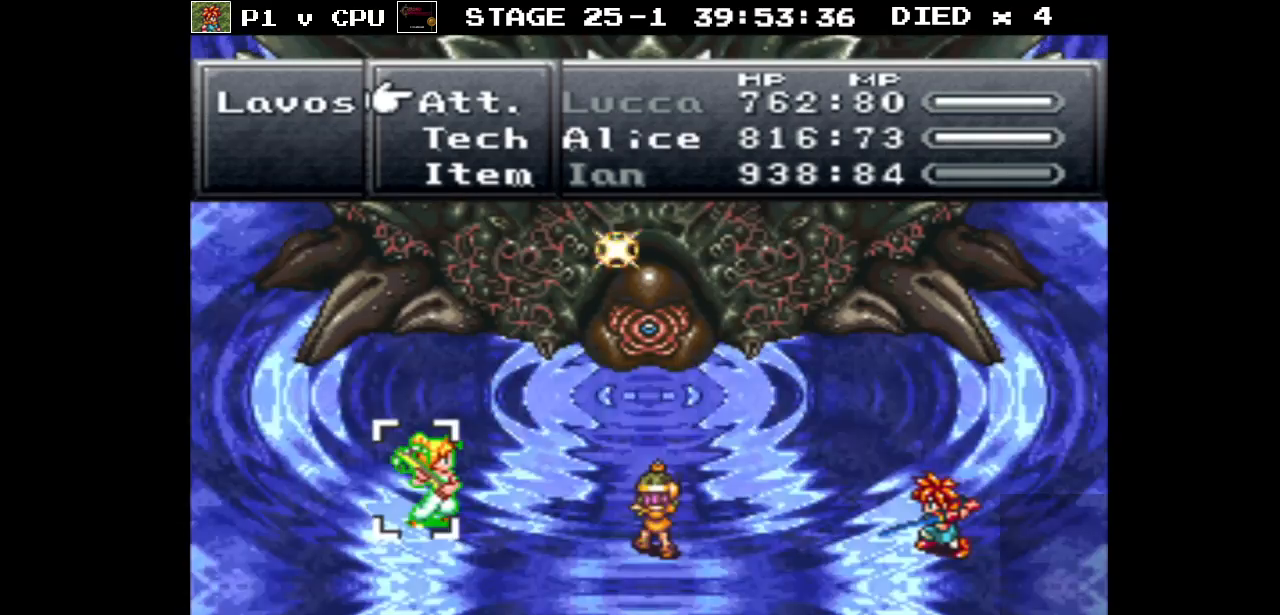
{"buttons": [], "events": []}
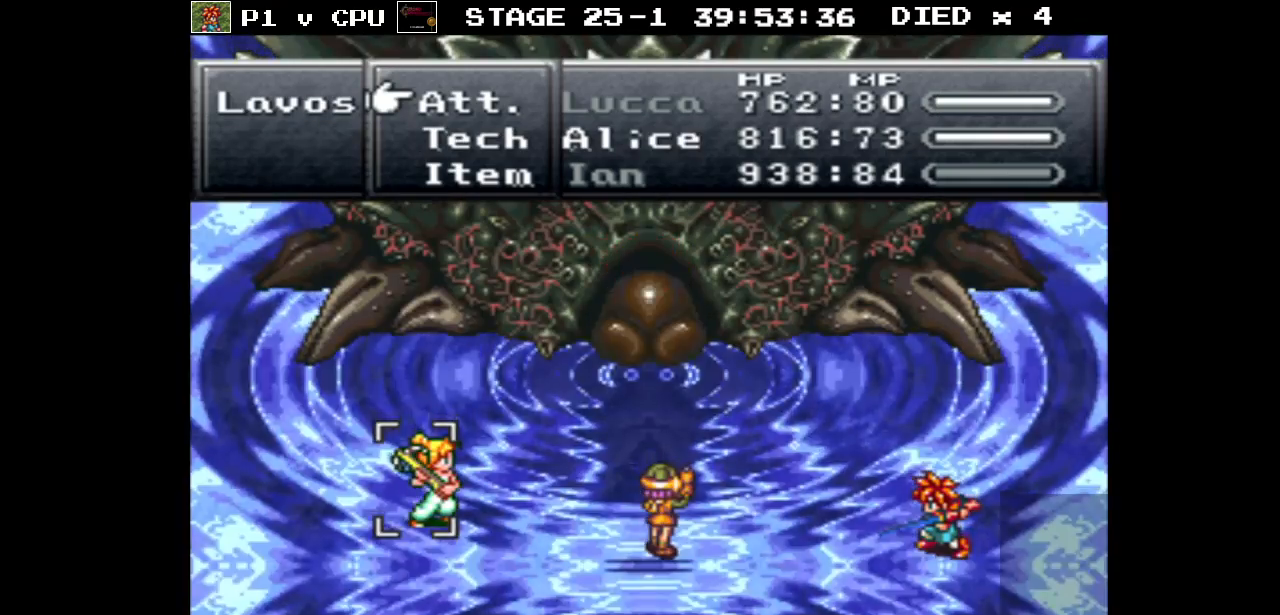
{"buttons": [], "events": []}
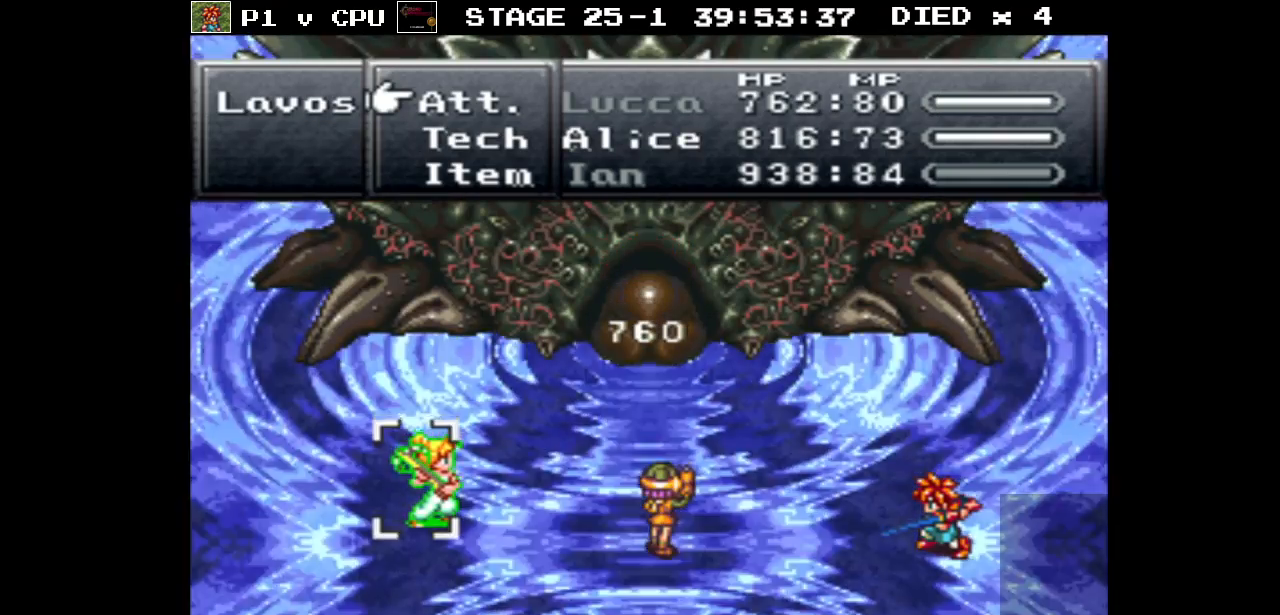
{"buttons": [], "events": []}
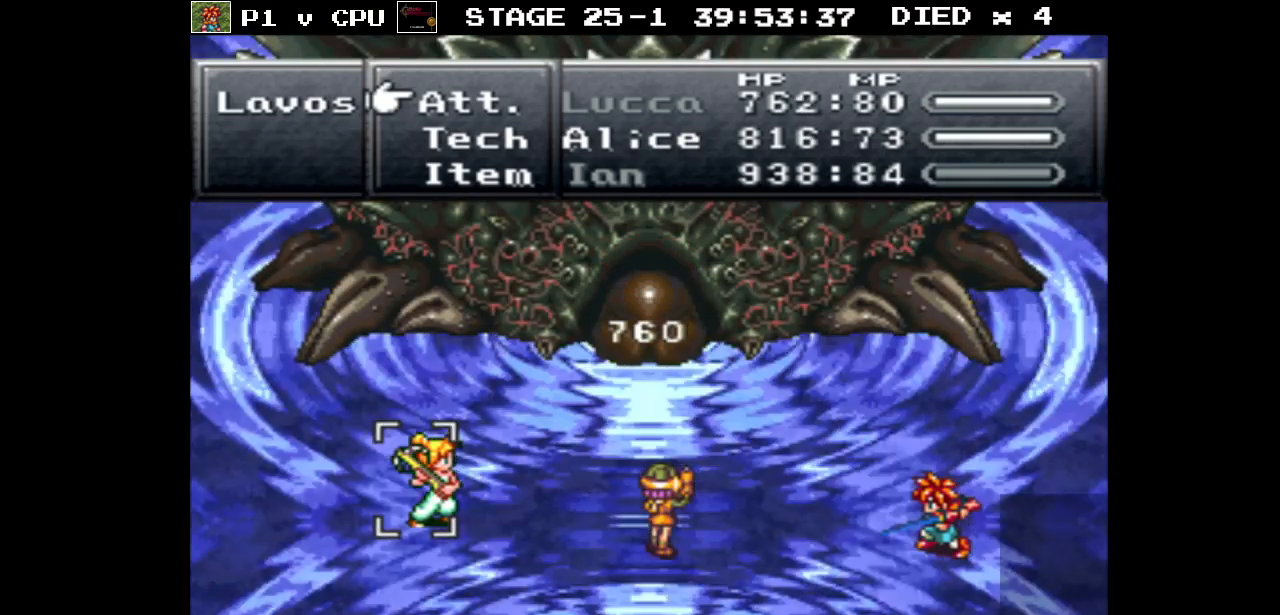
{"buttons": [], "events": []}
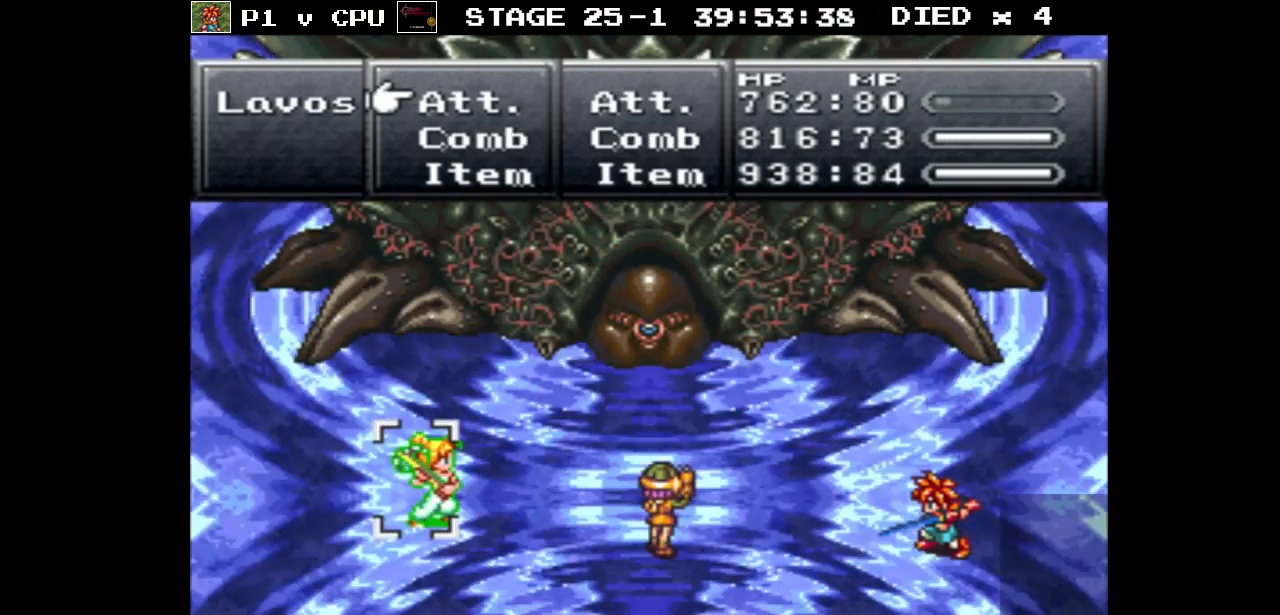
{"buttons": ["A"], "events": [[50, "DPAD_RIGHT", "down"], [167, "DPAD_RIGHT", "up"], [267, "A", "down"], [333, "A", "up"], [433, "A", "down"]]}
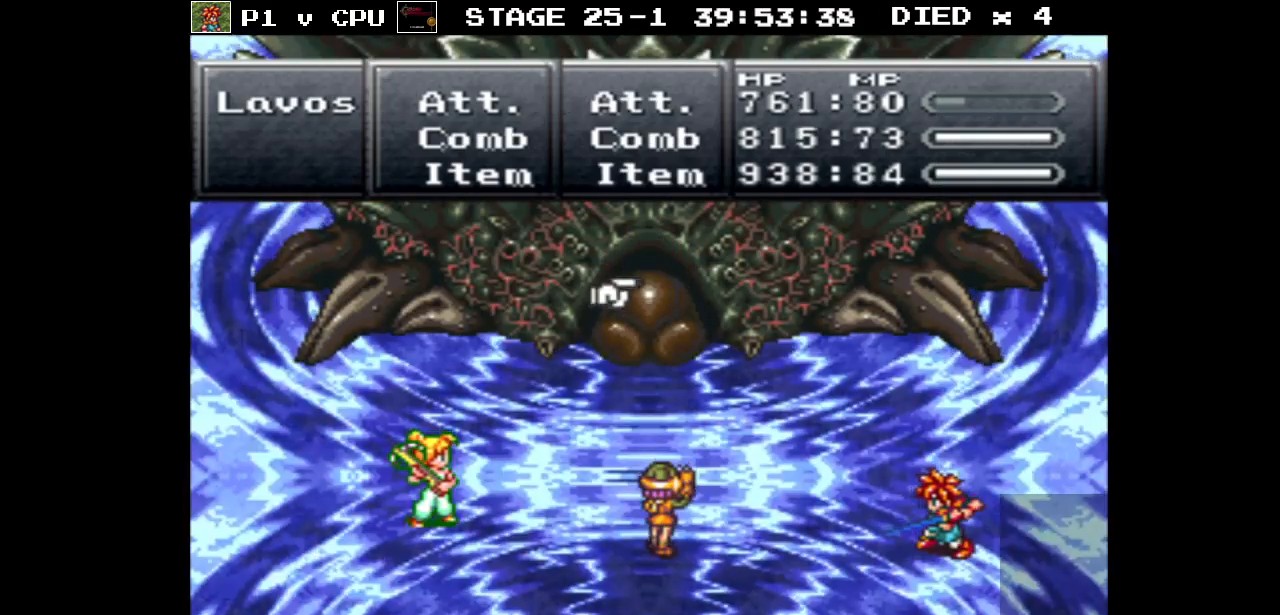
{"buttons": [], "events": [[33, "A", "up"]]}